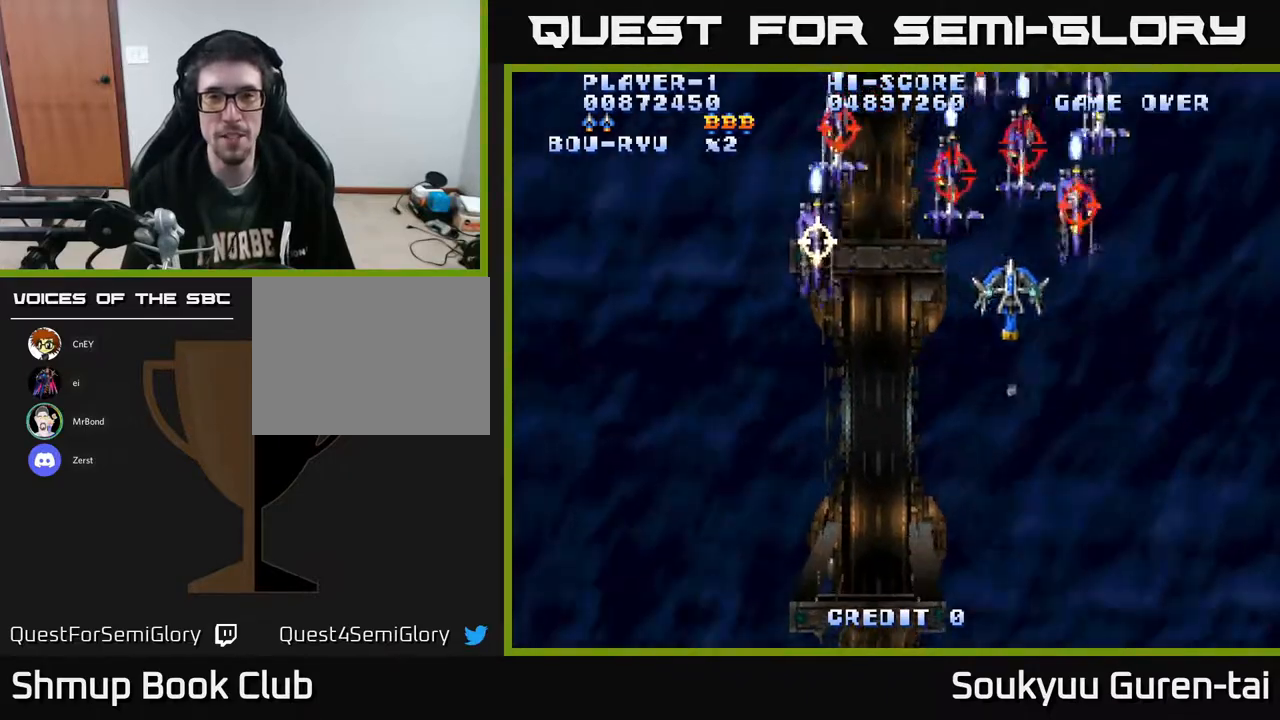
Gameplay with a controller (Xbox layout); each line is a JSON object with the inputs held at the frame after it. "events" lists button and stick changes between this image and that frame as [ms after this image, input, new state], when the widget could be followed in between. Not read: GUIDE L3 R3 left_stick.
{"buttons": ["A", "DPAD_DOWN", "DPAD_LEFT"], "right_stick": "center", "events": [[17, "A", "up"], [67, "A", "down"], [183, "DPAD_RIGHT", "up"], [300, "DPAD_LEFT", "down"], [400, "DPAD_DOWN", "up"], [500, "DPAD_DOWN", "down"]]}
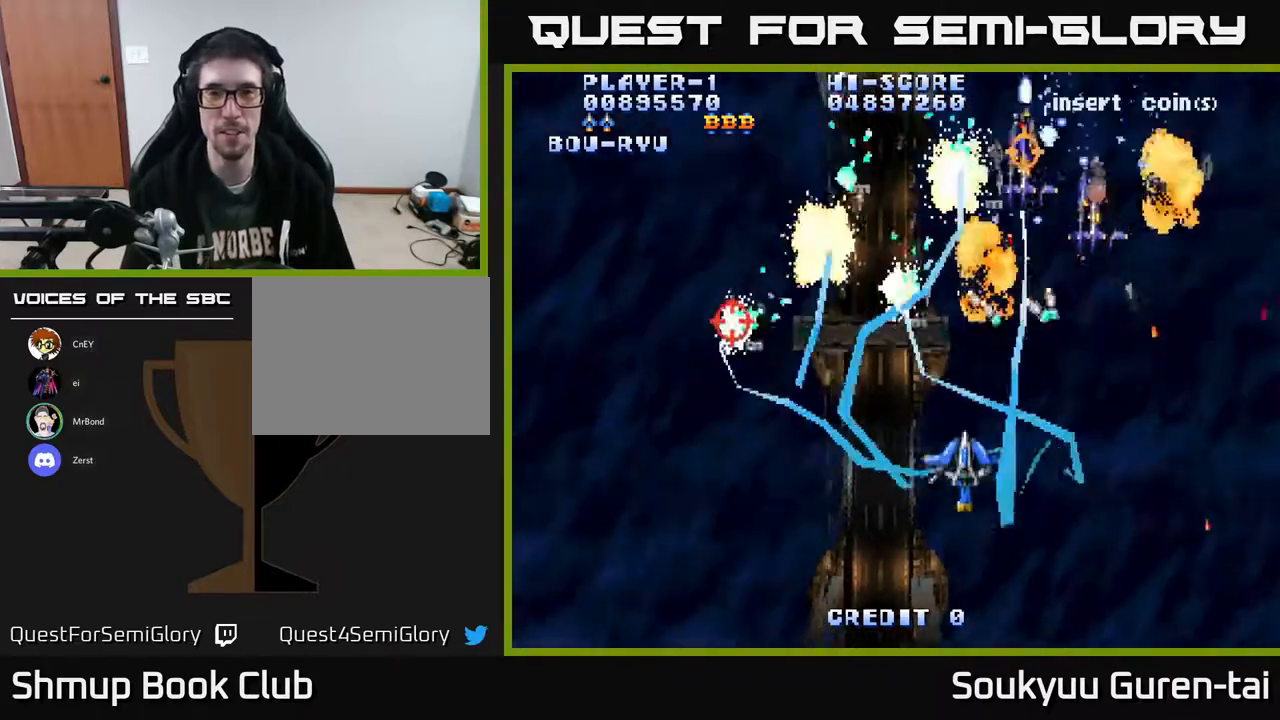
{"buttons": ["A", "DPAD_UP"], "right_stick": "center", "events": [[67, "DPAD_LEFT", "up"], [200, "DPAD_DOWN", "up"], [233, "DPAD_LEFT", "down"], [250, "DPAD_UP", "down"], [317, "DPAD_LEFT", "up"]]}
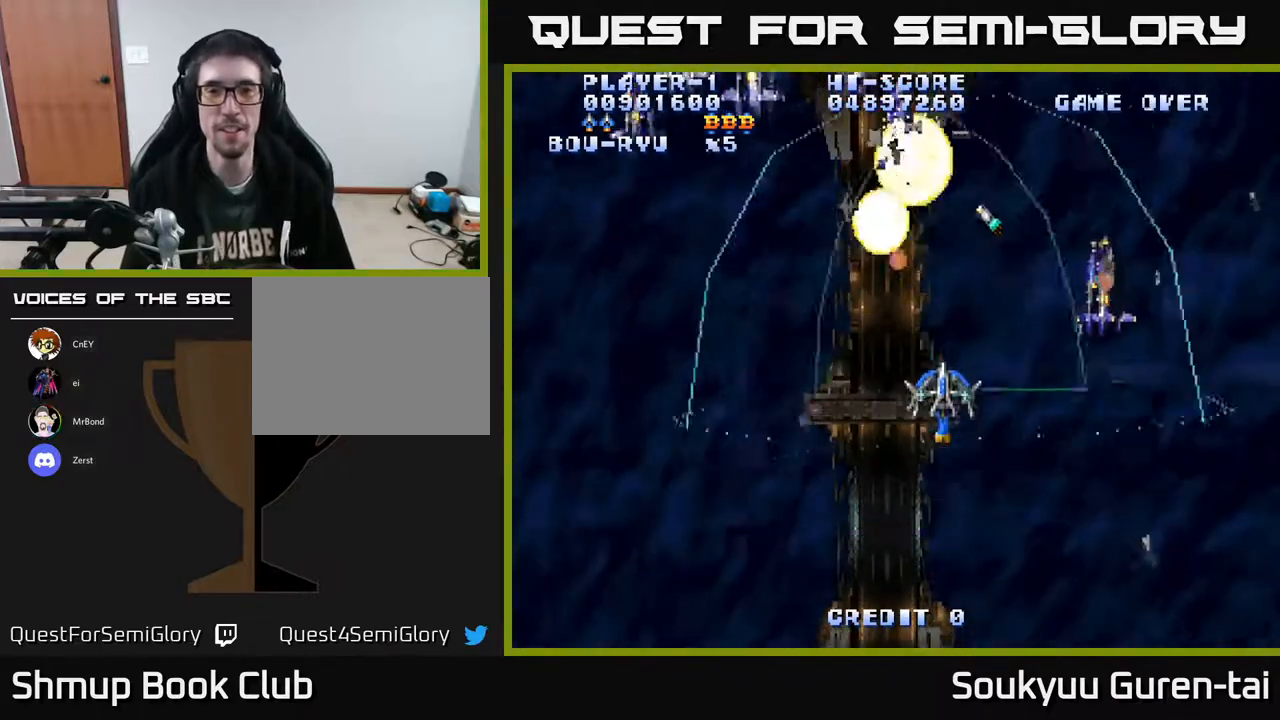
{"buttons": ["A", "DPAD_LEFT"], "right_stick": "center", "events": [[167, "DPAD_LEFT", "down"], [200, "DPAD_UP", "up"]]}
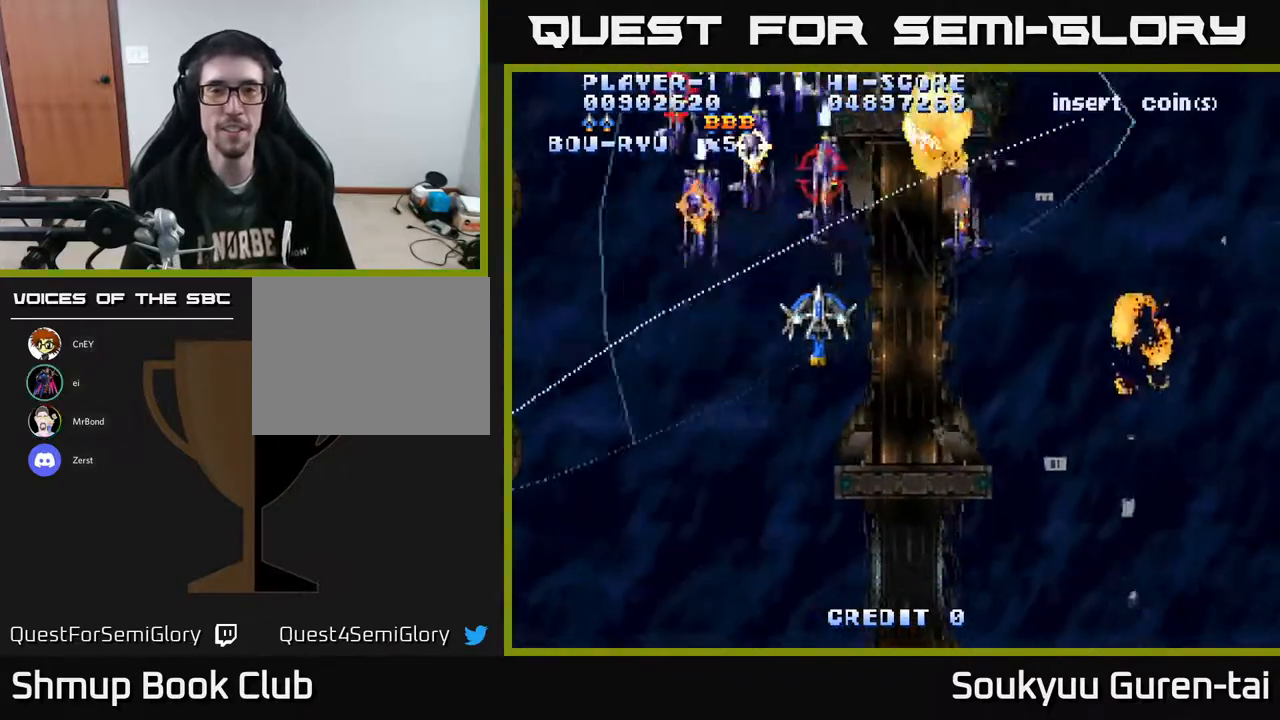
{"buttons": ["A", "DPAD_DOWN", "DPAD_RIGHT"], "right_stick": "center", "events": [[183, "DPAD_DOWN", "down"], [183, "DPAD_LEFT", "up"], [200, "A", "up"], [217, "DPAD_RIGHT", "down"], [250, "A", "down"]]}
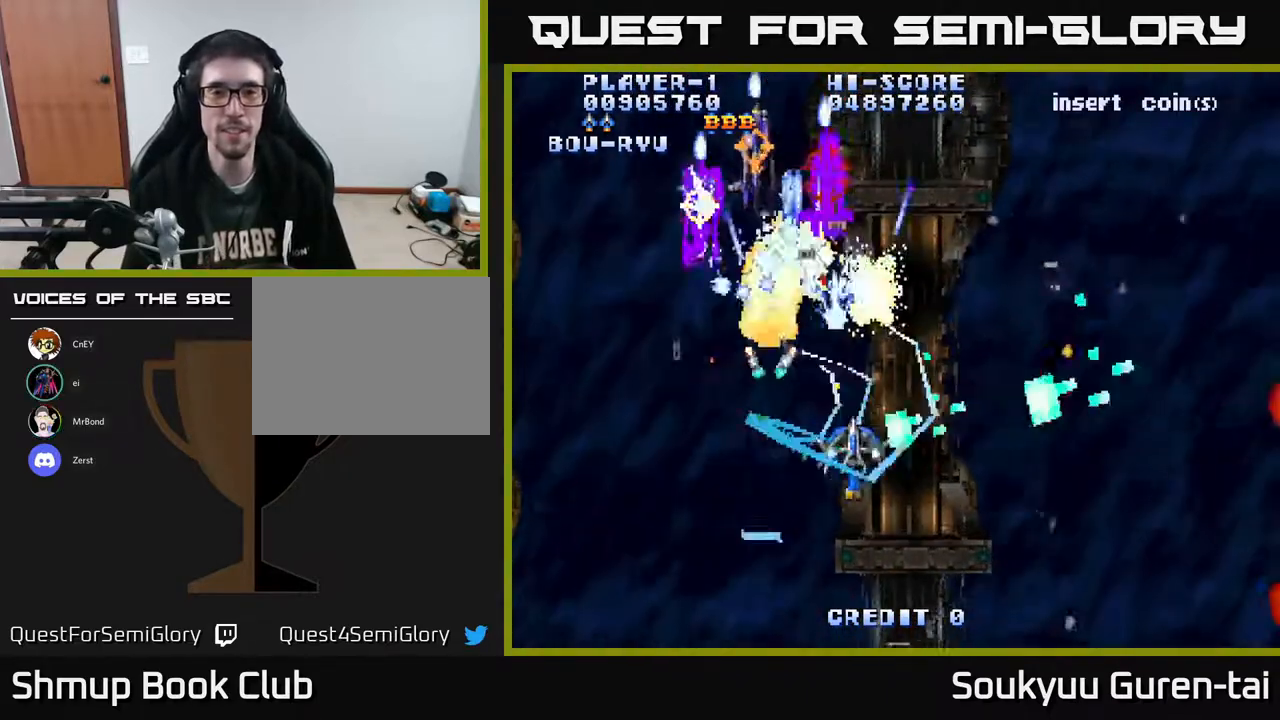
{"buttons": ["A", "DPAD_UP"], "right_stick": "center", "events": [[400, "DPAD_DOWN", "up"], [467, "DPAD_RIGHT", "up"], [467, "DPAD_UP", "down"]]}
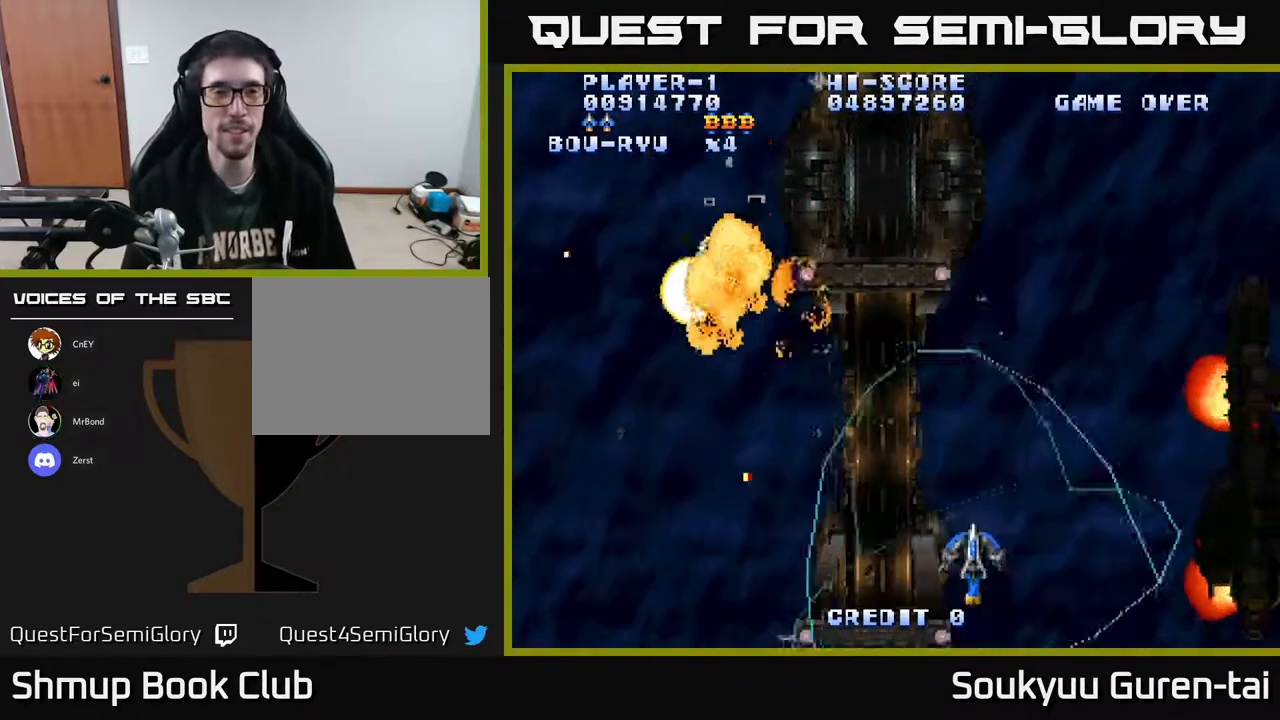
{"buttons": ["A", "DPAD_RIGHT"], "right_stick": "center", "events": [[267, "DPAD_UP", "up"], [283, "DPAD_RIGHT", "down"]]}
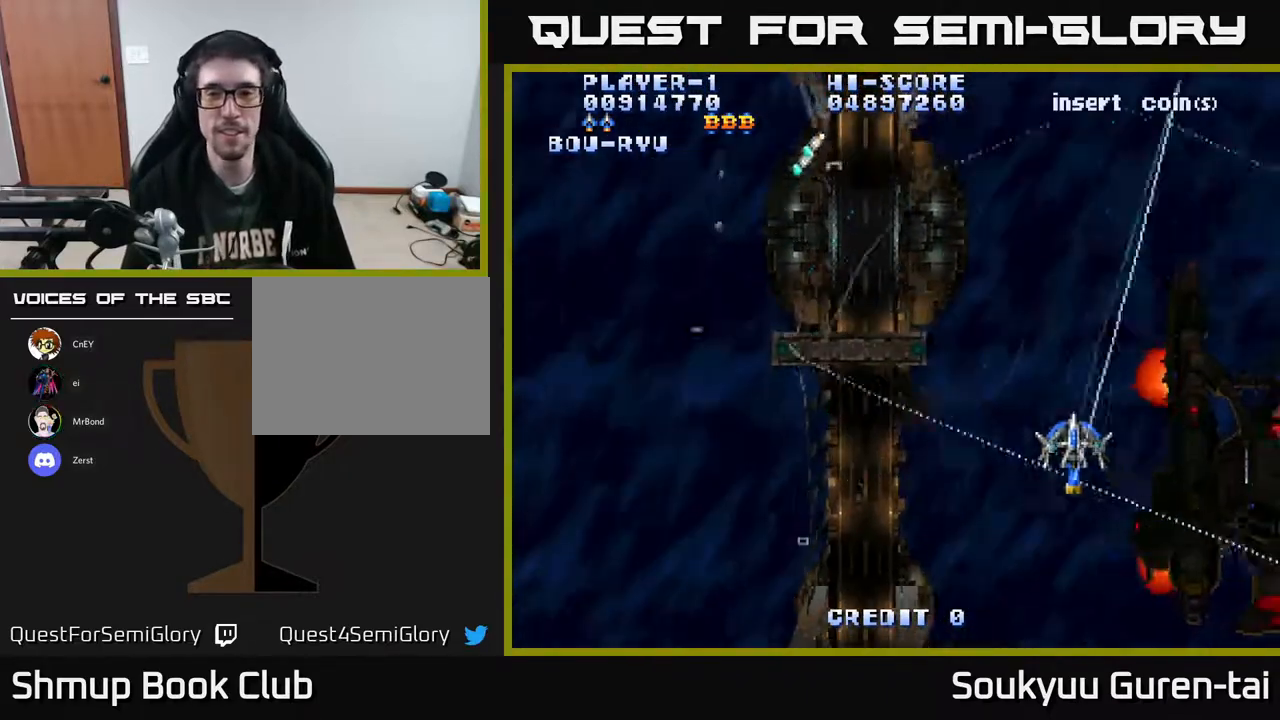
{"buttons": ["A", "DPAD_DOWN", "DPAD_RIGHT"], "right_stick": "center", "events": [[100, "DPAD_DOWN", "down"]]}
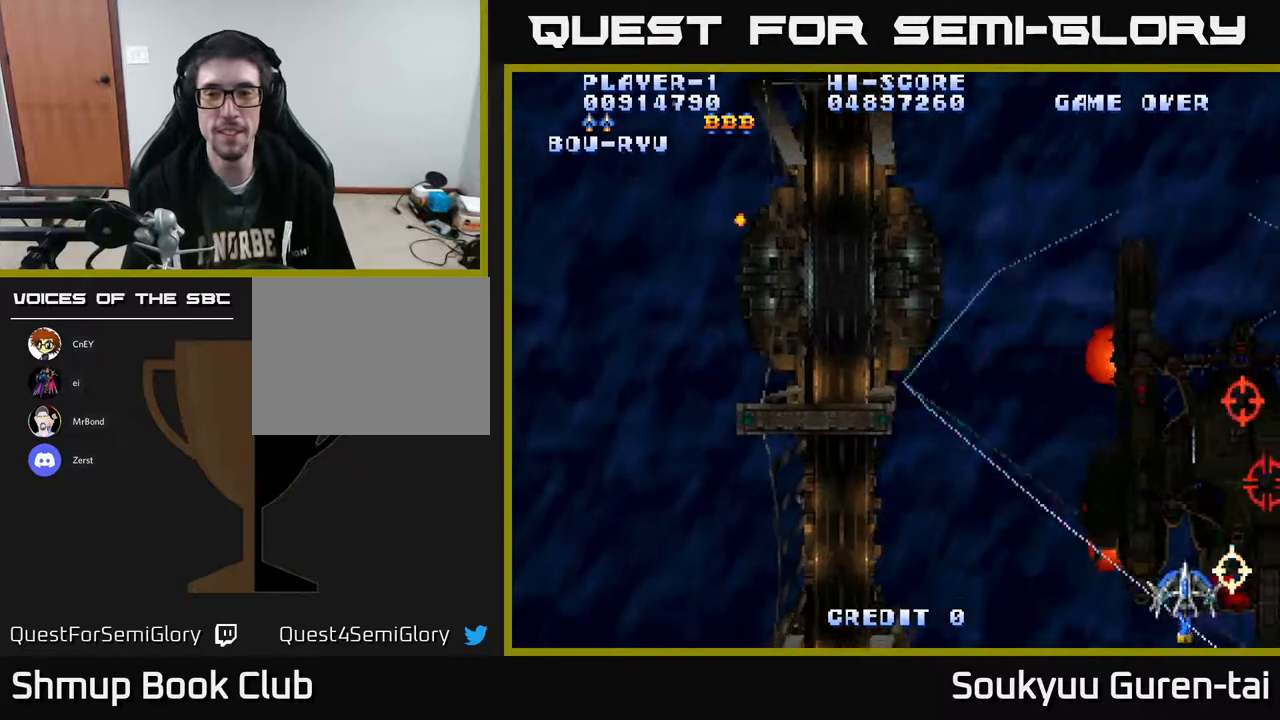
{"buttons": ["A", "DPAD_LEFT"], "right_stick": "center", "events": [[67, "A", "up"], [67, "DPAD_DOWN", "up"], [100, "DPAD_RIGHT", "up"], [100, "DPAD_UP", "down"], [117, "A", "down"], [133, "DPAD_LEFT", "down"], [233, "DPAD_UP", "up"]]}
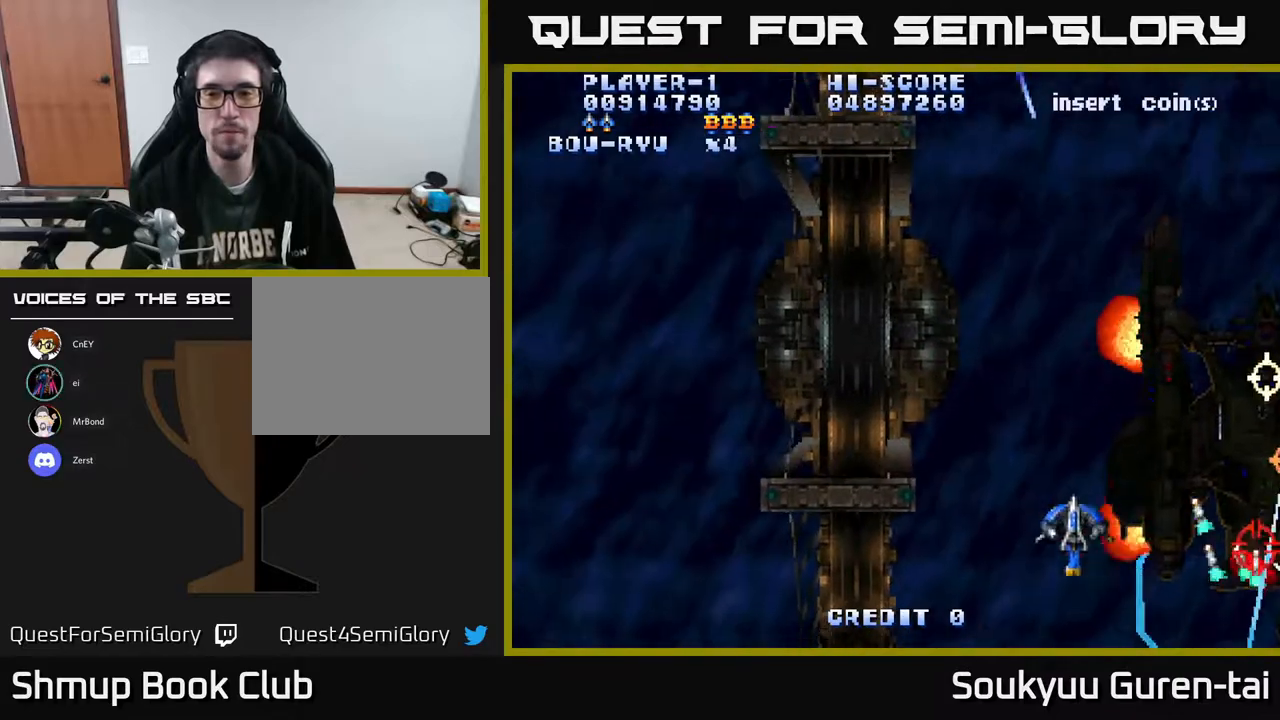
{"buttons": ["A", "DPAD_UP"], "right_stick": "center", "events": [[33, "DPAD_DOWN", "down"], [33, "DPAD_LEFT", "up"], [50, "DPAD_RIGHT", "down"], [267, "DPAD_DOWN", "up"], [383, "DPAD_UP", "down"], [433, "DPAD_RIGHT", "up"]]}
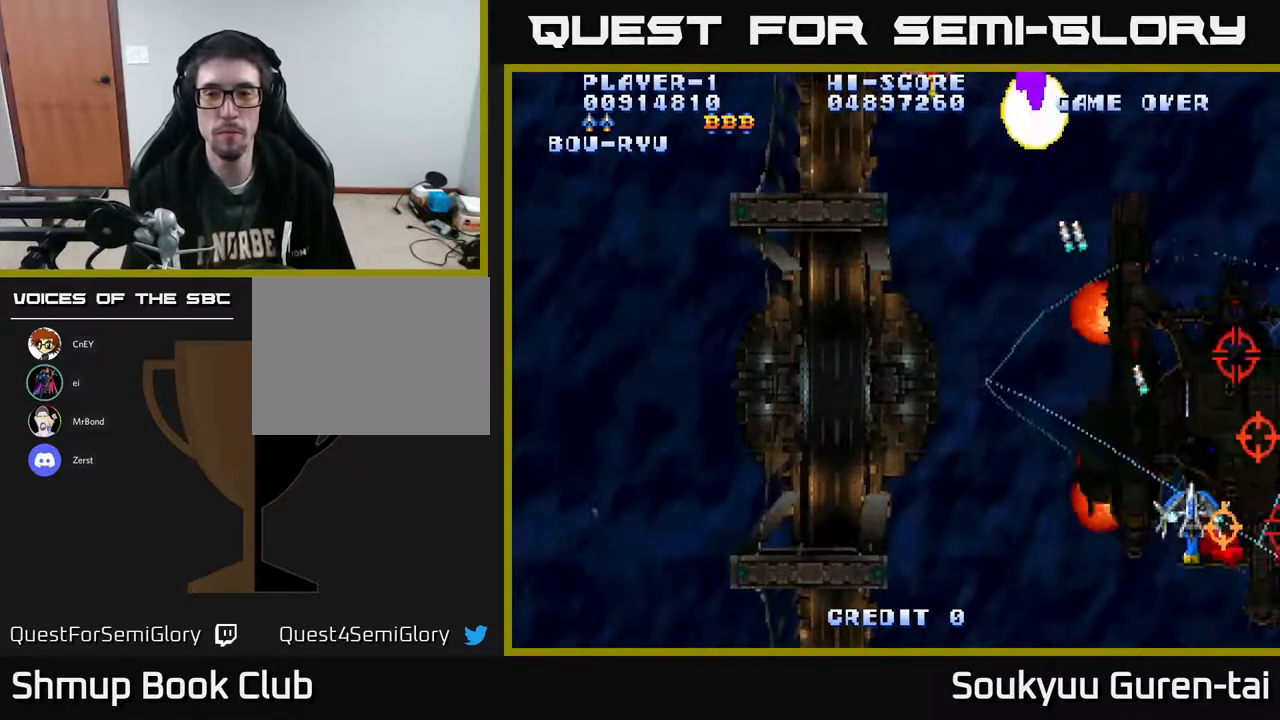
{"buttons": ["A", "DPAD_LEFT"], "right_stick": "center", "events": [[33, "DPAD_LEFT", "down"], [433, "DPAD_UP", "up"]]}
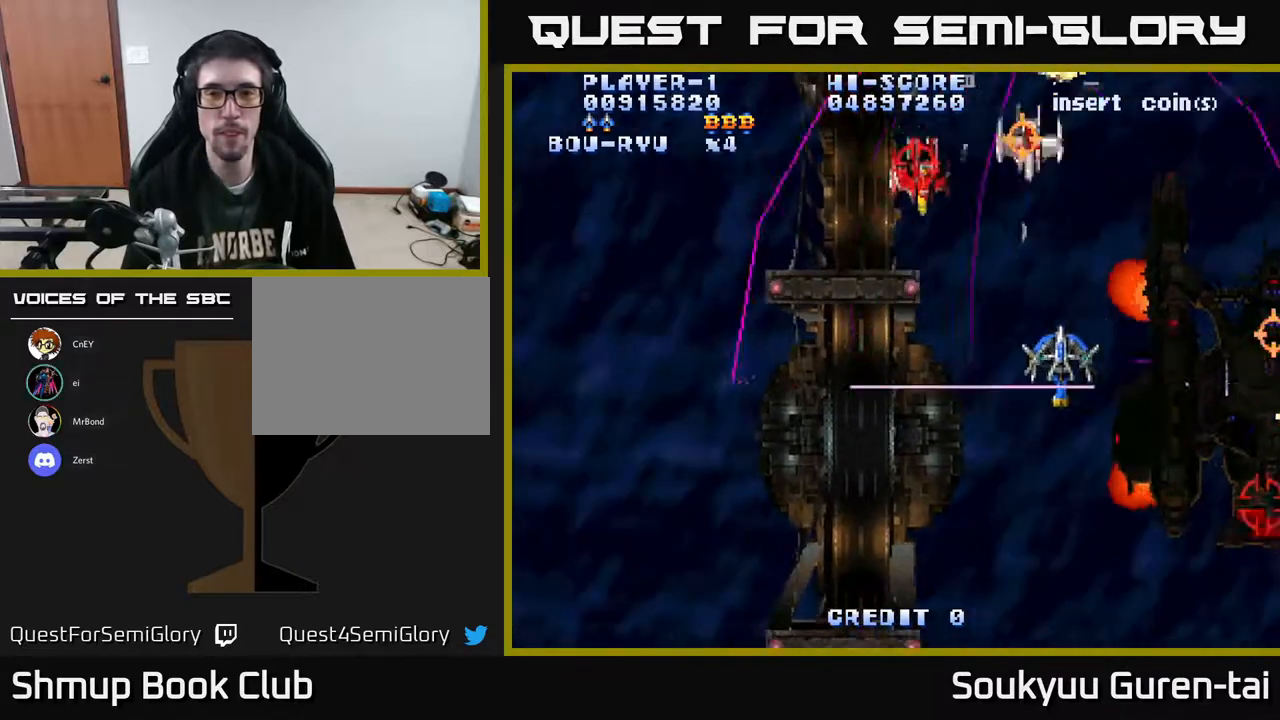
{"buttons": ["A", "DPAD_LEFT"], "right_stick": "center", "events": []}
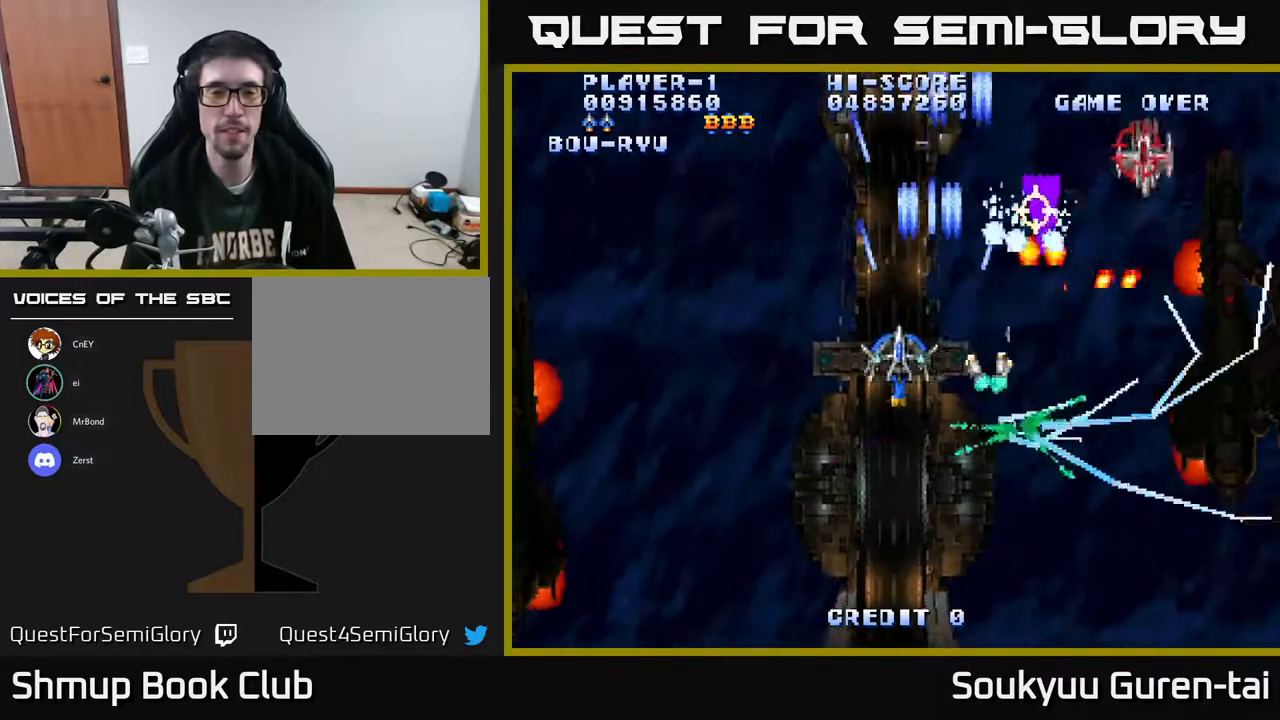
{"buttons": ["A", "DPAD_DOWN", "DPAD_LEFT"], "right_stick": "center", "events": [[117, "DPAD_DOWN", "down"]]}
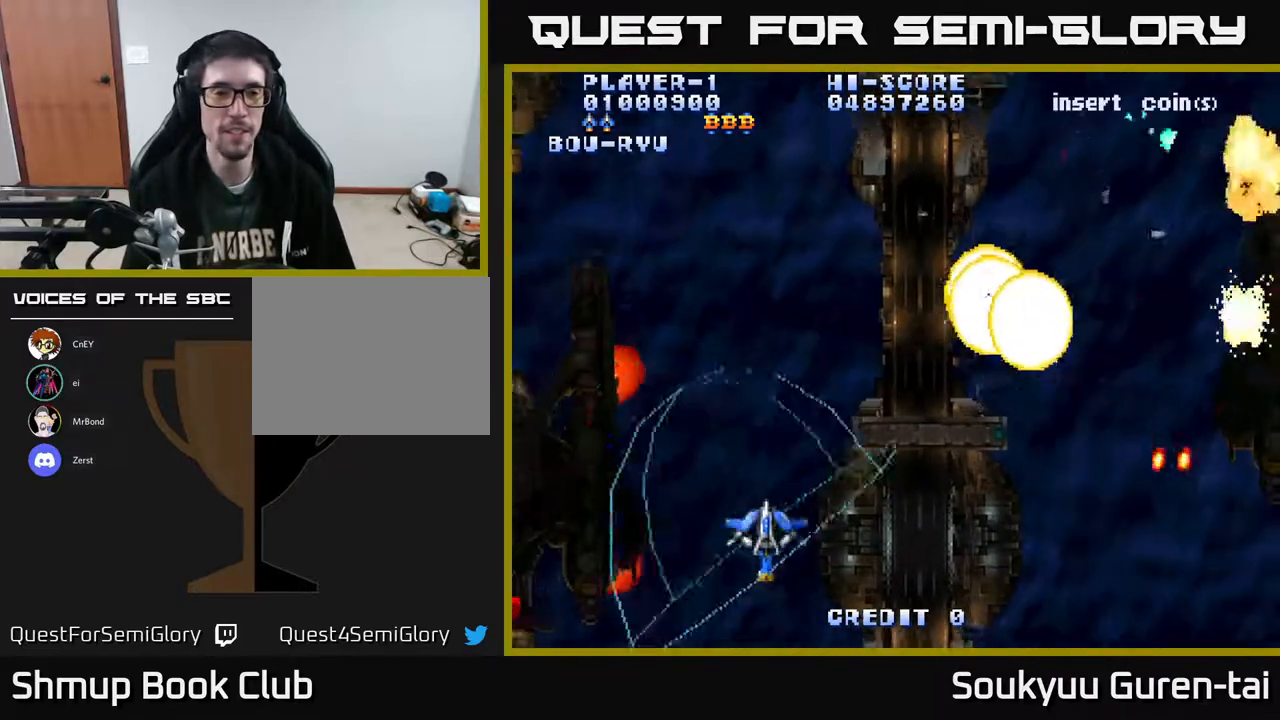
{"buttons": ["A", "DPAD_UP", "DPAD_LEFT"], "right_stick": "center", "events": [[17, "DPAD_DOWN", "up"], [183, "DPAD_DOWN", "down"], [367, "DPAD_DOWN", "up"], [467, "DPAD_UP", "down"]]}
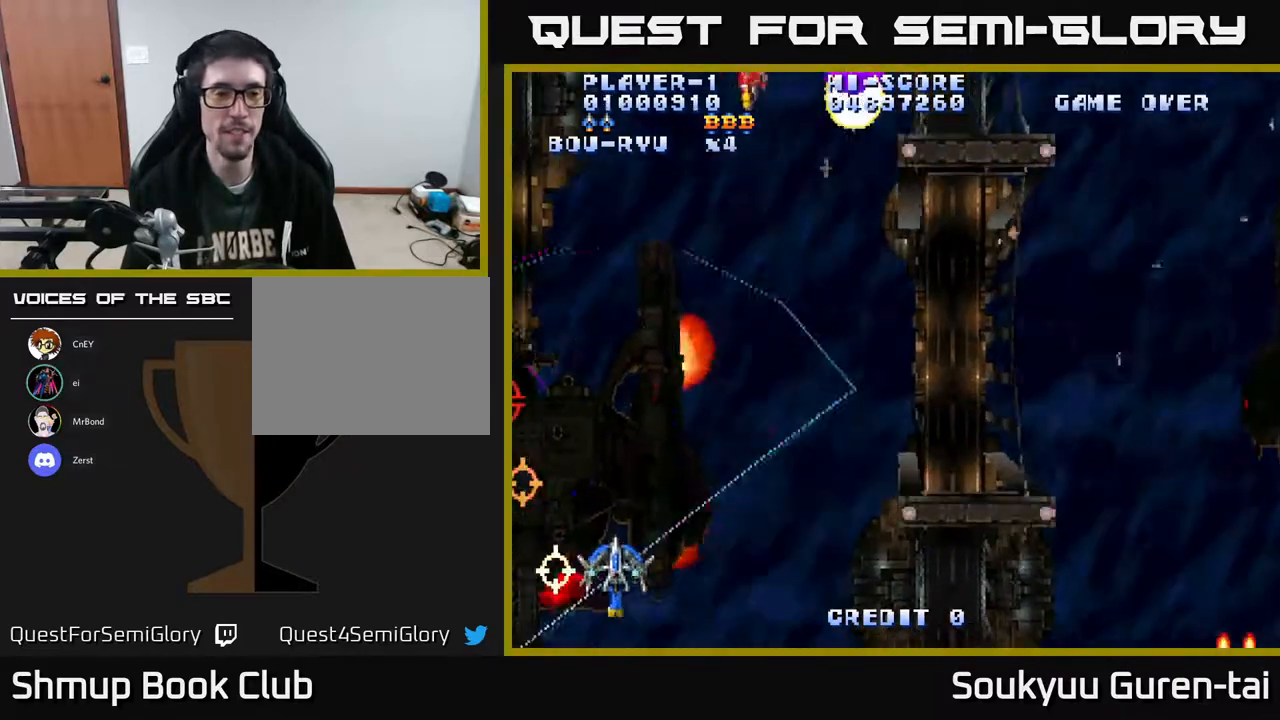
{"buttons": ["A", "DPAD_UP", "DPAD_RIGHT"], "right_stick": "center", "events": [[167, "DPAD_LEFT", "up"], [250, "DPAD_RIGHT", "down"]]}
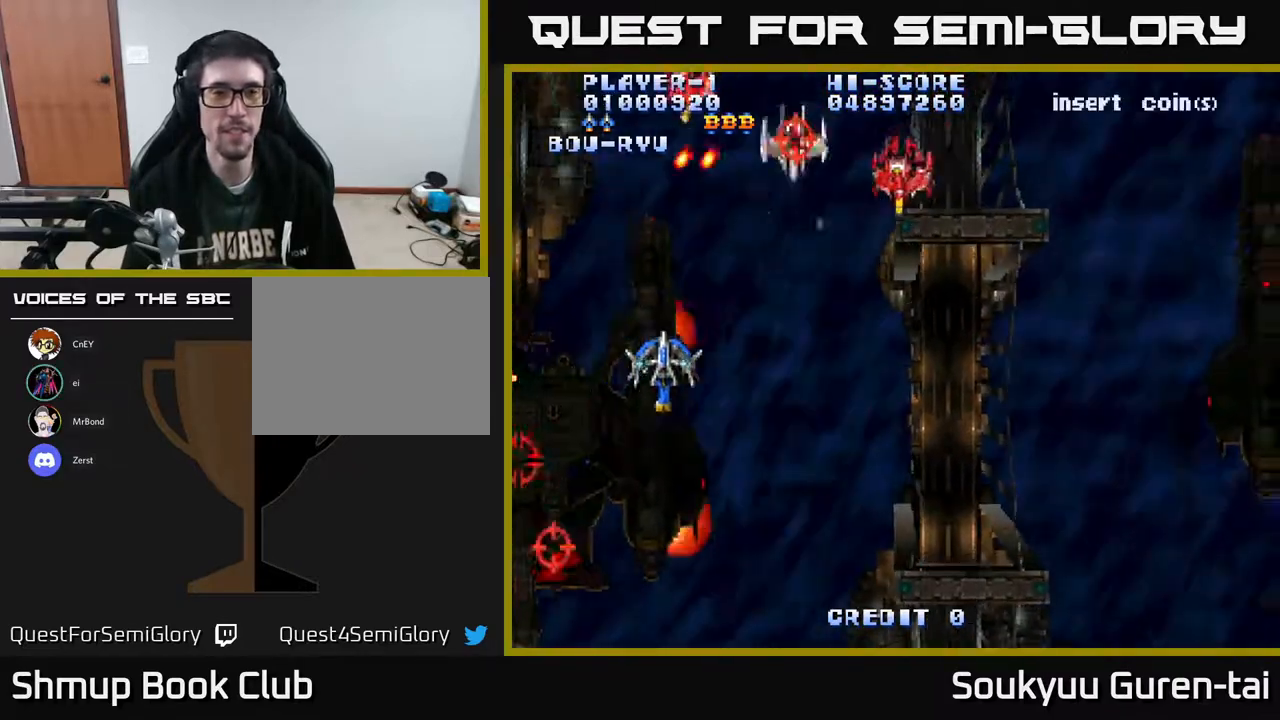
{"buttons": ["A", "DPAD_DOWN", "DPAD_RIGHT"], "right_stick": "center", "events": [[117, "DPAD_UP", "up"], [283, "DPAD_DOWN", "down"]]}
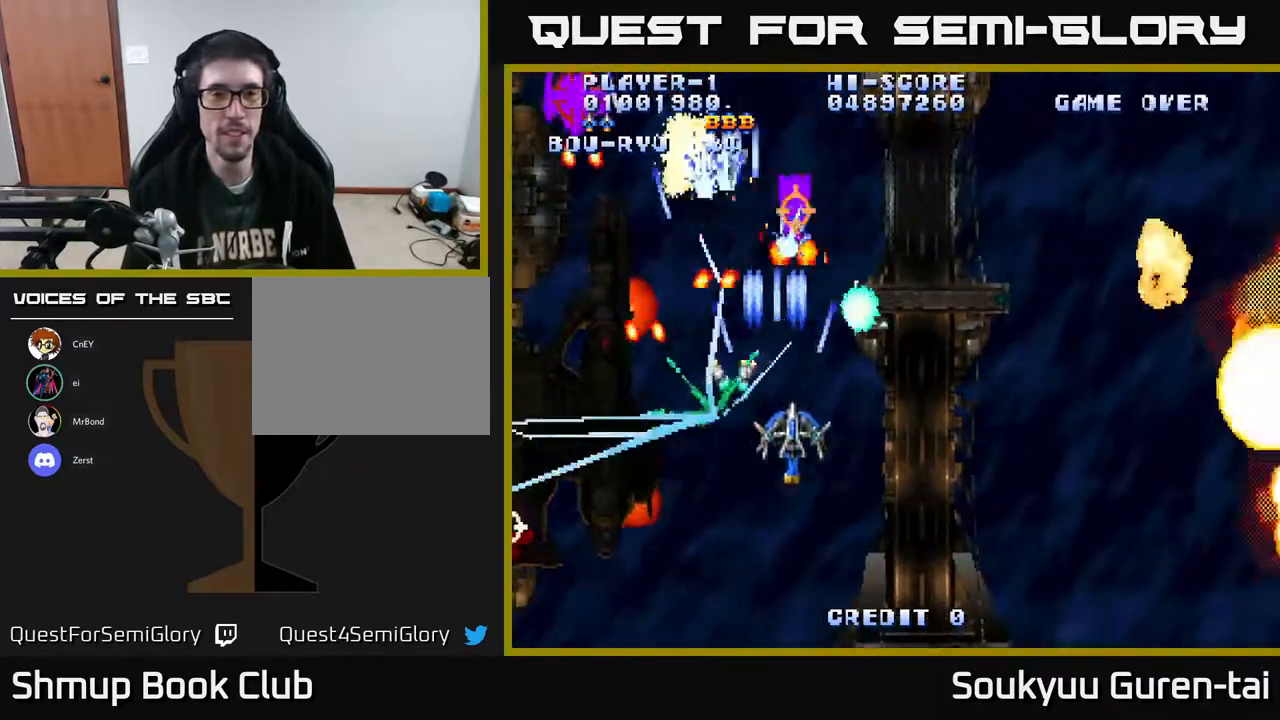
{"buttons": ["A", "DPAD_UP"], "right_stick": "center", "events": [[300, "DPAD_DOWN", "up"], [467, "DPAD_RIGHT", "up"], [467, "DPAD_UP", "down"]]}
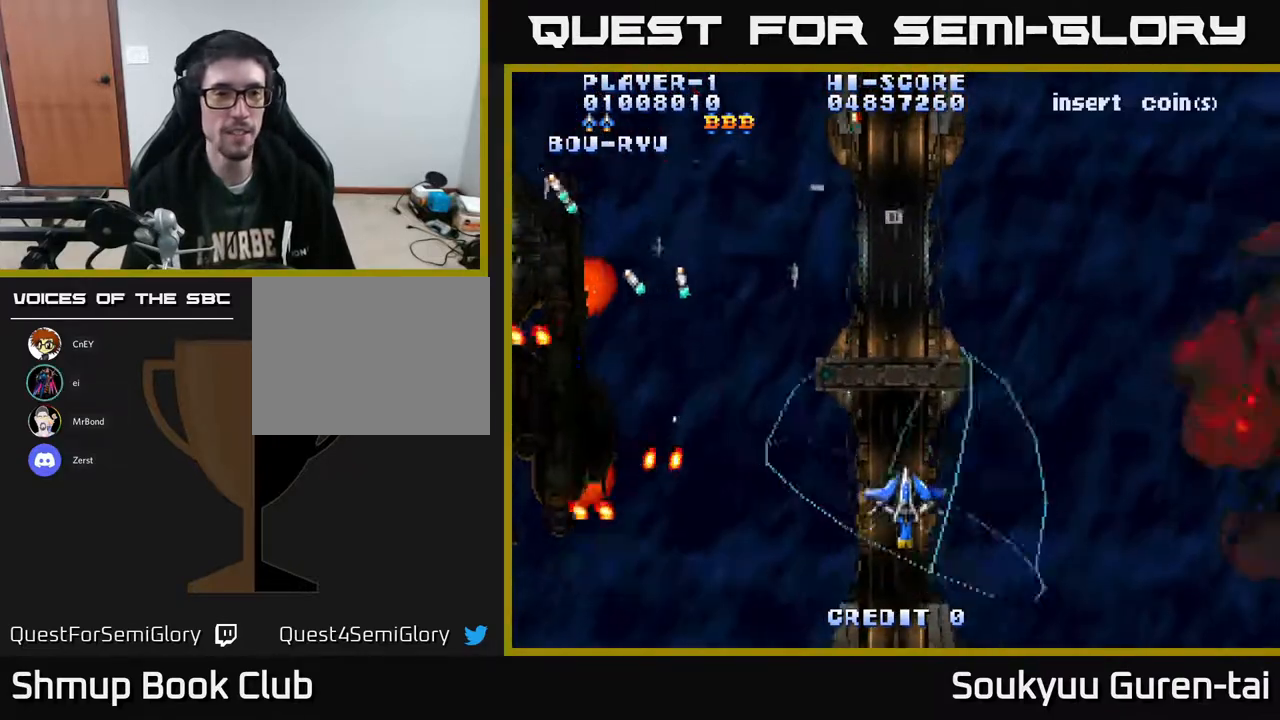
{"buttons": ["A", "DPAD_LEFT"], "right_stick": "center", "events": [[50, "DPAD_LEFT", "down"], [317, "DPAD_UP", "up"]]}
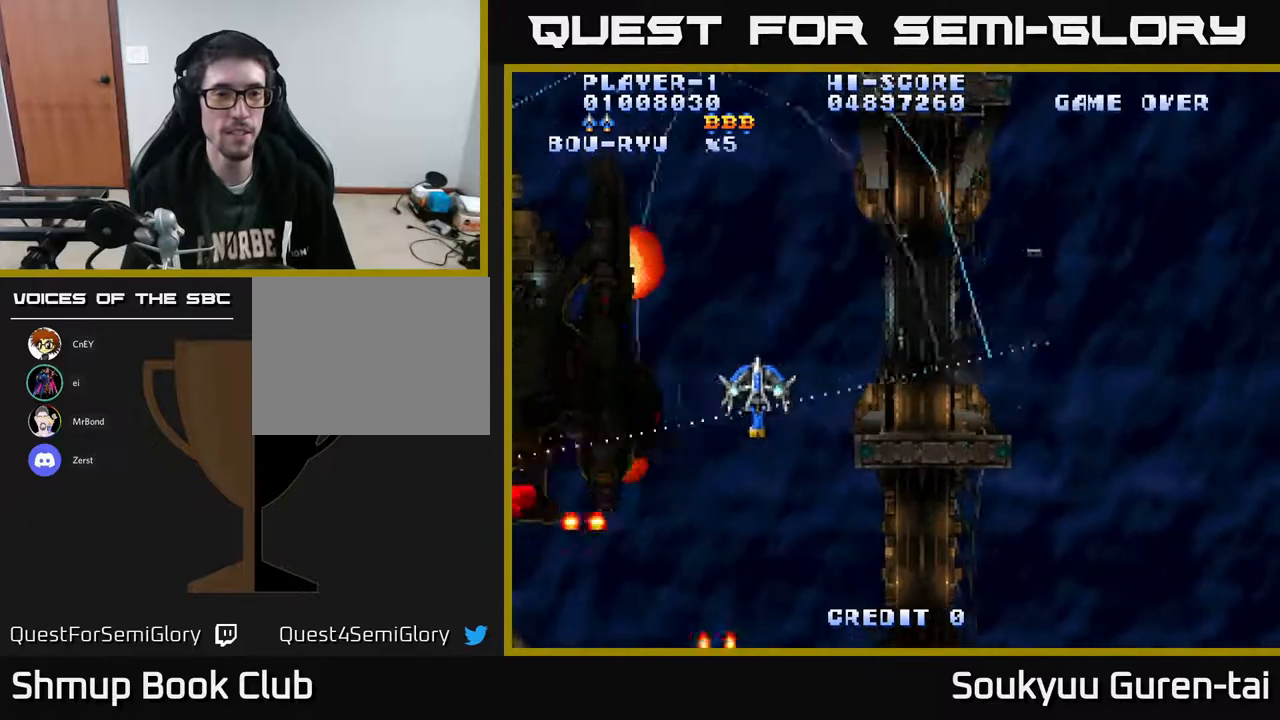
{"buttons": ["A", "DPAD_LEFT"], "right_stick": "center", "events": [[50, "DPAD_DOWN", "down"], [483, "DPAD_DOWN", "up"]]}
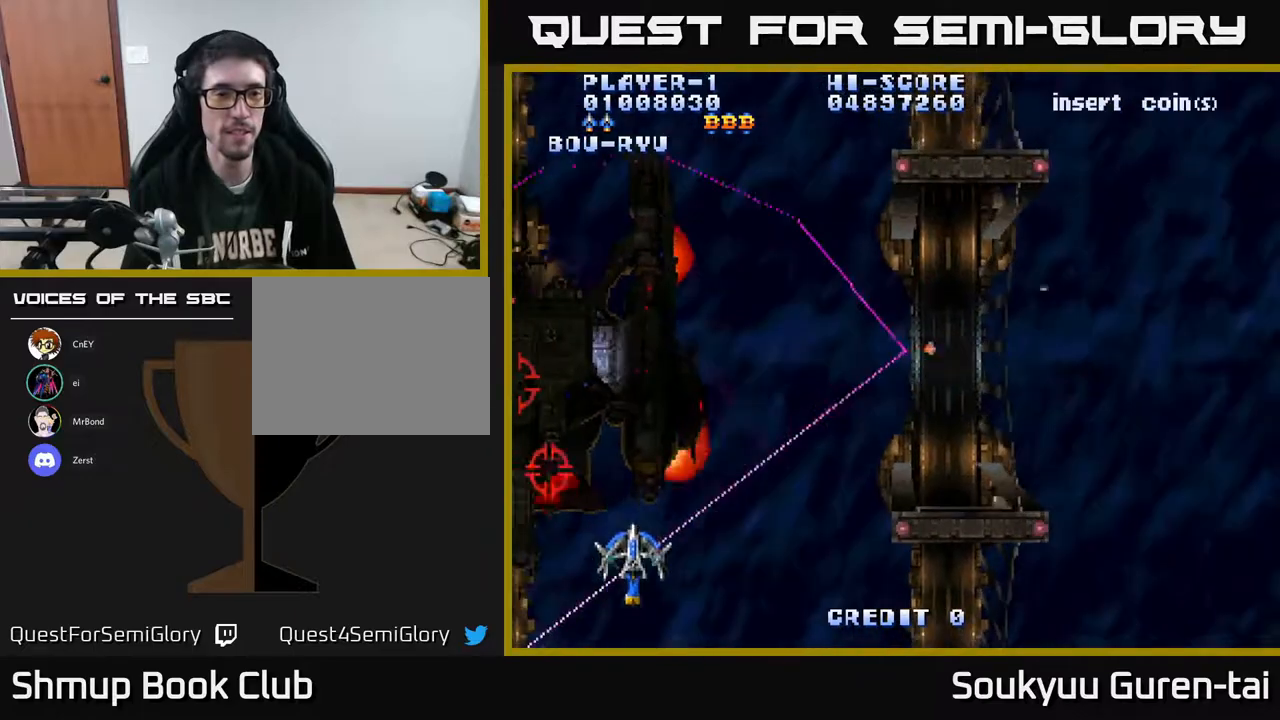
{"buttons": ["A", "DPAD_UP", "DPAD_RIGHT"], "right_stick": "center", "events": [[67, "DPAD_UP", "down"], [233, "DPAD_LEFT", "up"], [467, "DPAD_RIGHT", "down"]]}
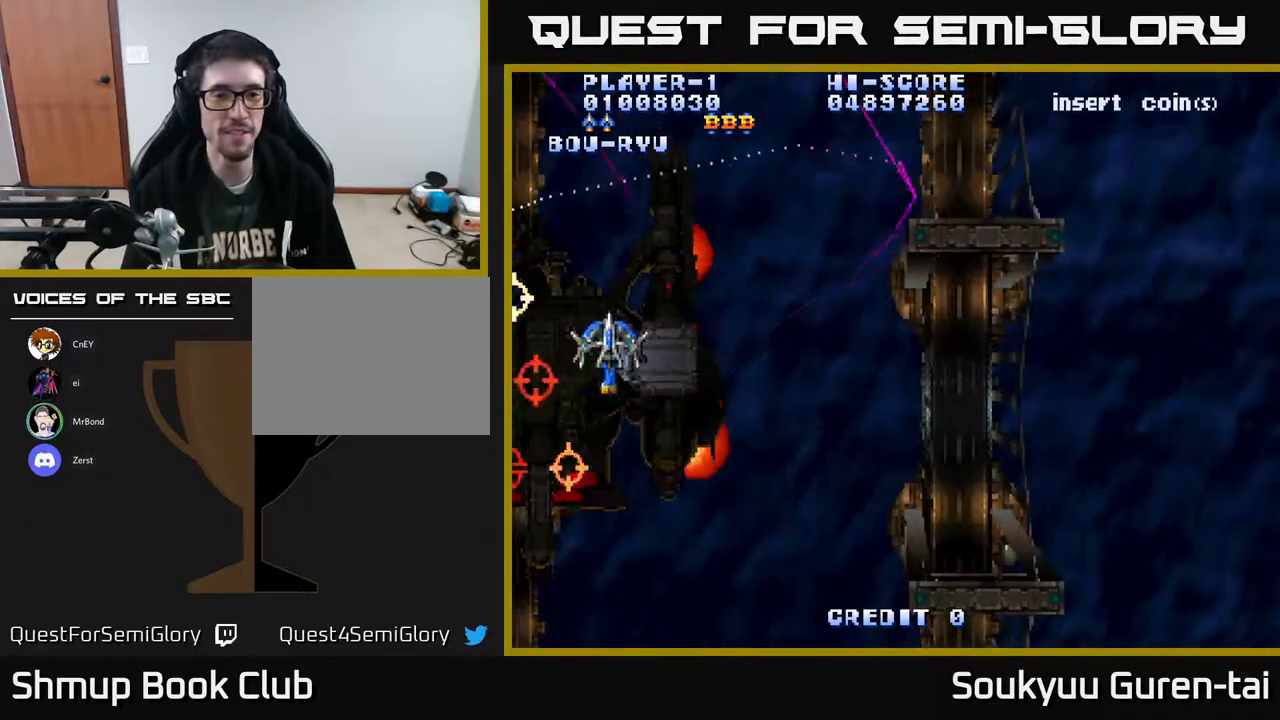
{"buttons": ["A", "DPAD_DOWN", "DPAD_RIGHT"], "right_stick": "center", "events": [[67, "DPAD_UP", "up"], [250, "DPAD_DOWN", "down"], [367, "A", "up"], [433, "A", "down"]]}
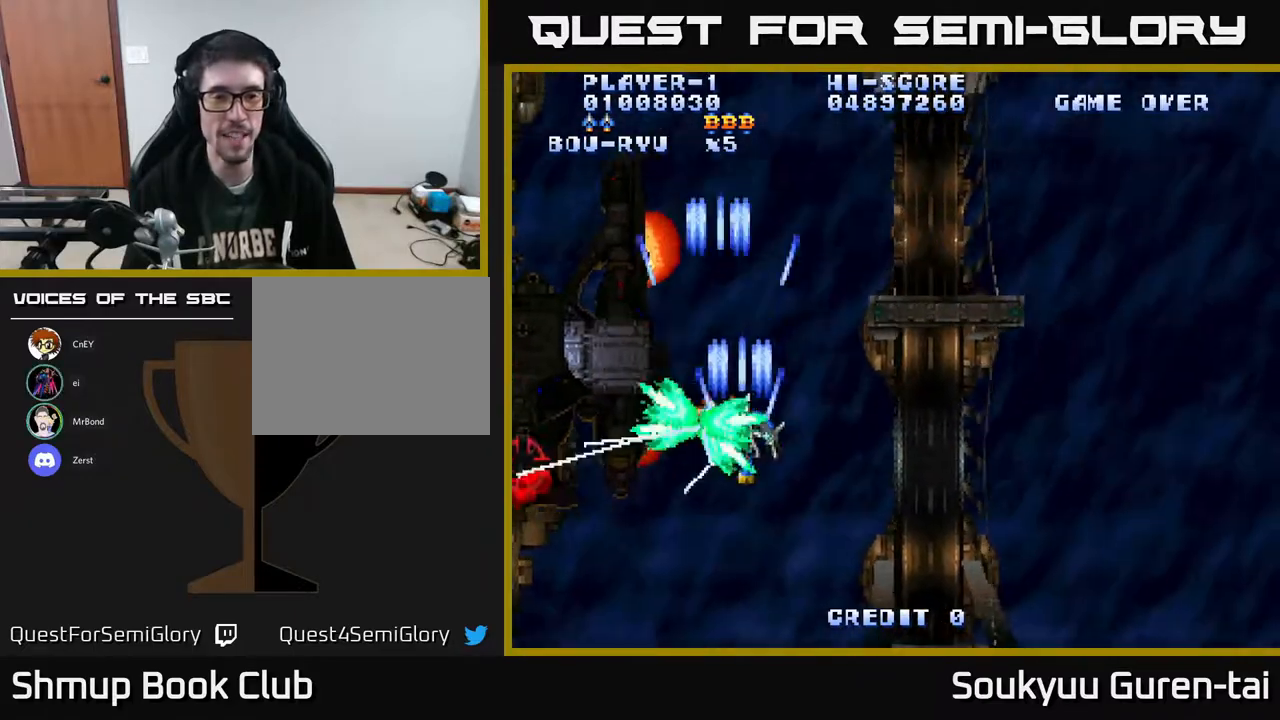
{"buttons": ["A", "DPAD_LEFT"], "right_stick": "center", "events": [[400, "DPAD_RIGHT", "up"], [433, "DPAD_LEFT", "down"], [500, "DPAD_DOWN", "up"]]}
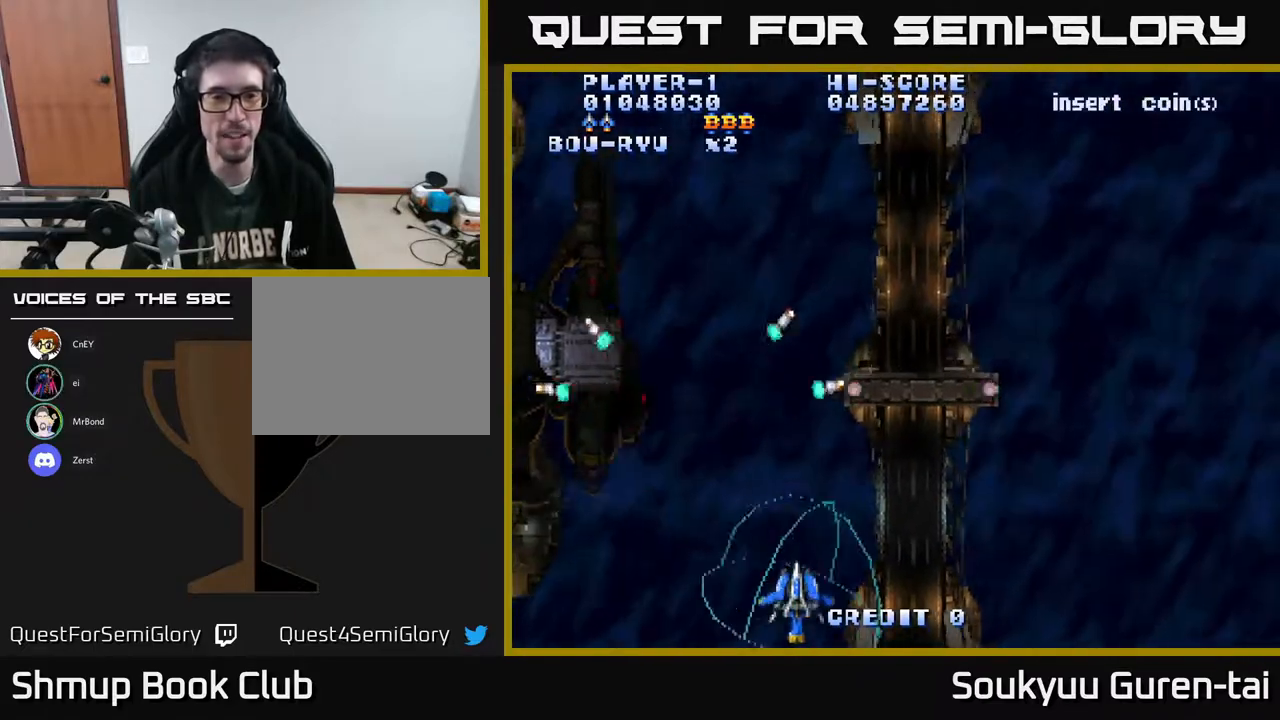
{"buttons": ["A", "DPAD_UP", "DPAD_RIGHT"], "right_stick": "center", "events": [[150, "DPAD_UP", "down"], [450, "DPAD_LEFT", "up"], [500, "DPAD_RIGHT", "down"]]}
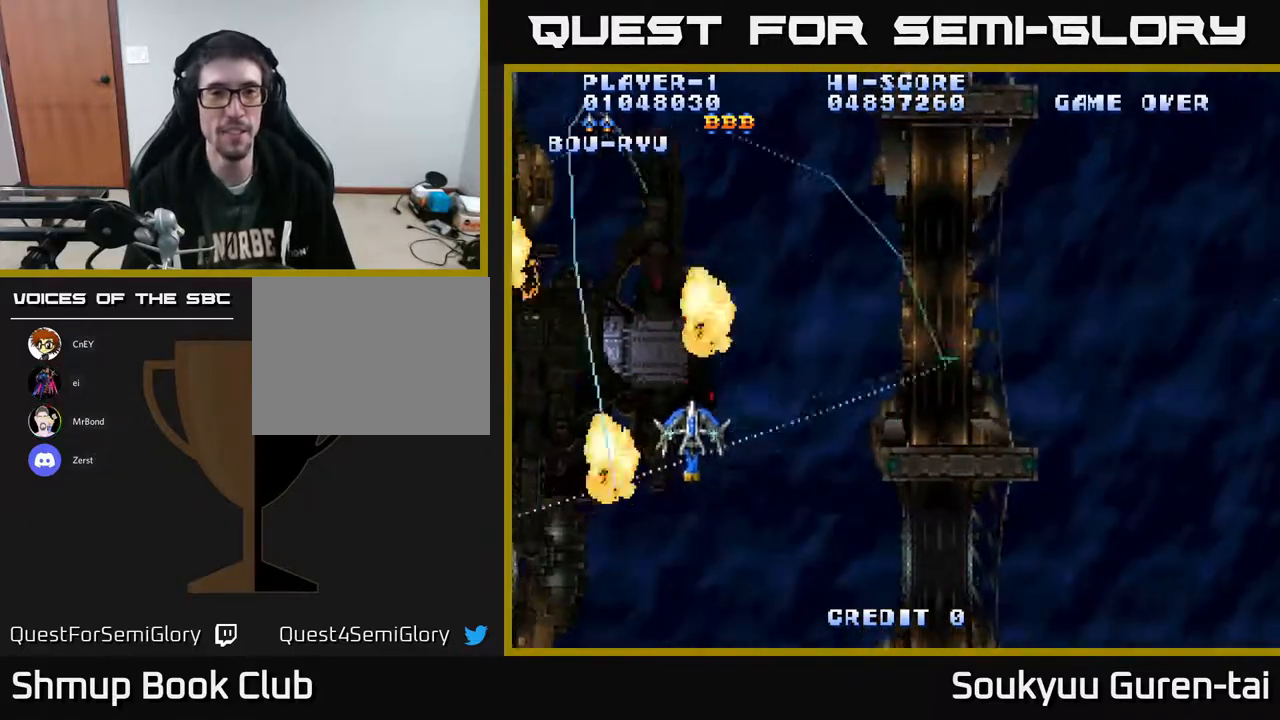
{"buttons": ["A", "DPAD_UP", "DPAD_RIGHT"], "right_stick": "center", "events": [[50, "DPAD_UP", "up"], [500, "DPAD_UP", "down"]]}
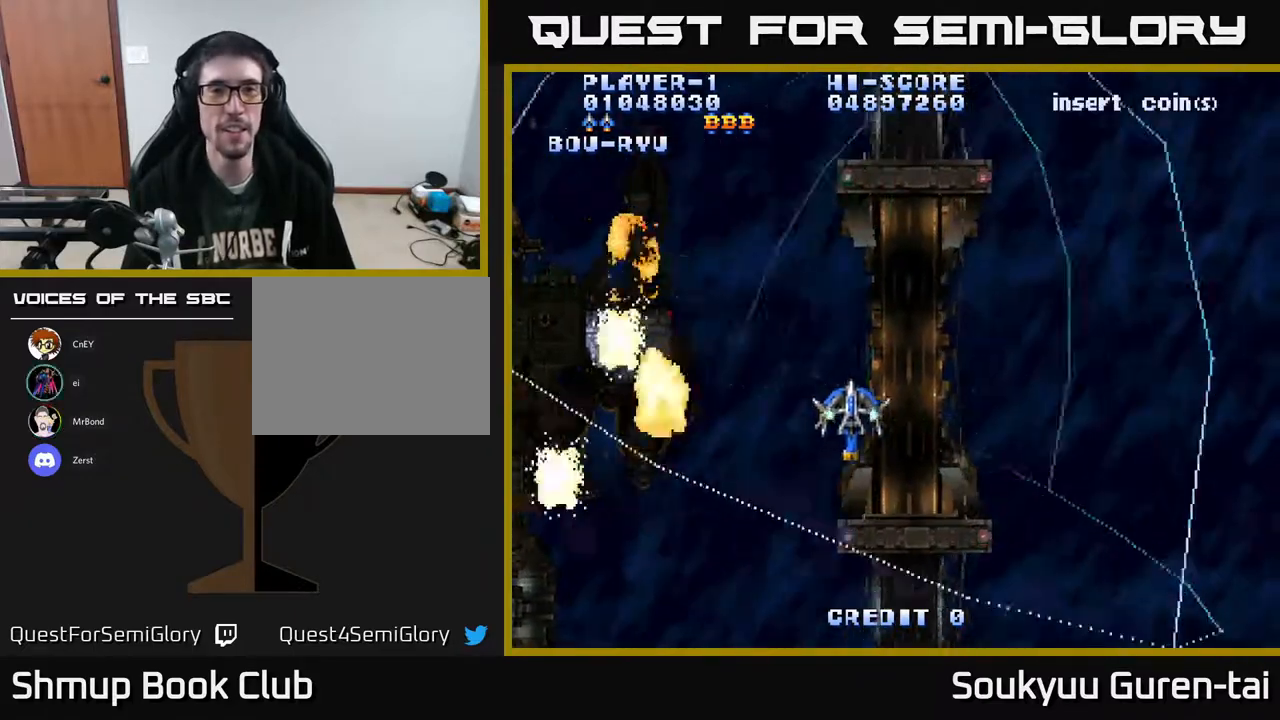
{"buttons": ["A", "DPAD_UP", "DPAD_RIGHT"], "right_stick": "center", "events": []}
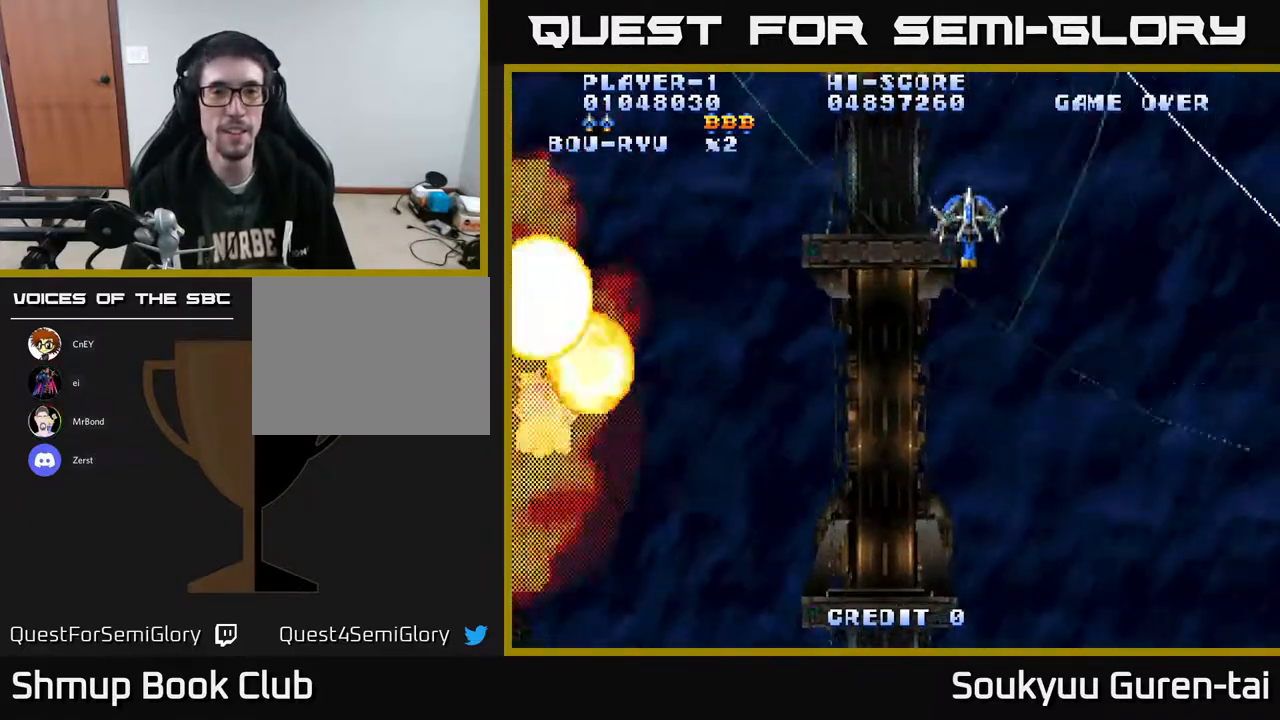
{"buttons": ["A", "DPAD_LEFT"], "right_stick": "center", "events": [[33, "DPAD_RIGHT", "up"], [133, "DPAD_LEFT", "down"], [200, "DPAD_UP", "up"]]}
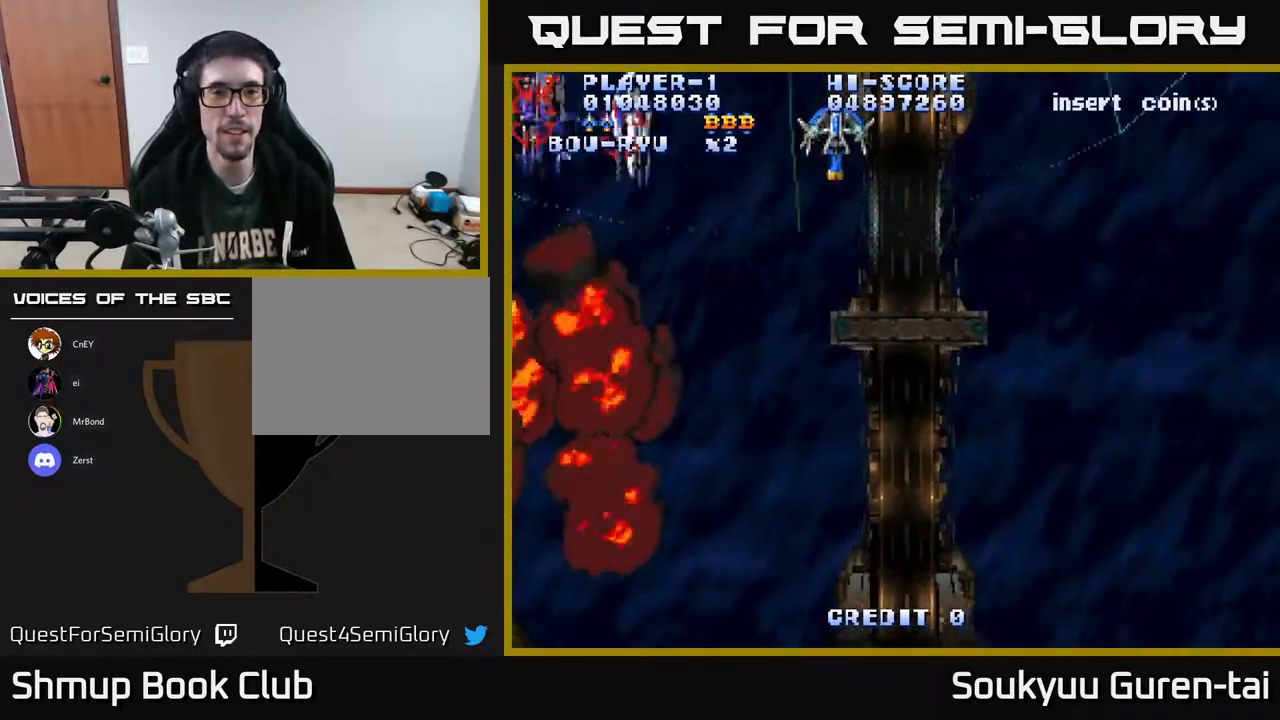
{"buttons": ["A", "DPAD_DOWN", "DPAD_LEFT"], "right_stick": "center", "events": [[67, "DPAD_DOWN", "down"], [150, "DPAD_LEFT", "up"], [233, "DPAD_LEFT", "down"]]}
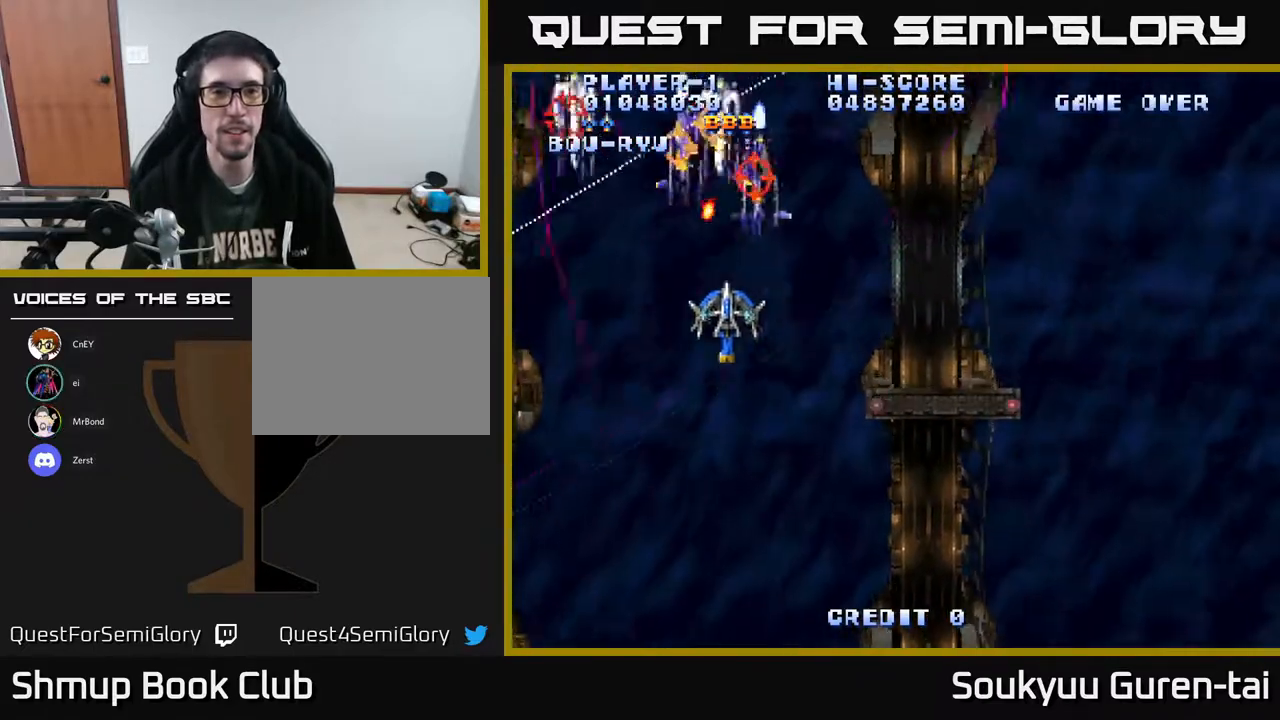
{"buttons": ["A", "DPAD_RIGHT"], "right_stick": "center", "events": [[17, "DPAD_DOWN", "up"], [17, "DPAD_UP", "down"], [150, "DPAD_UP", "up"], [200, "DPAD_DOWN", "down"], [200, "DPAD_LEFT", "up"], [283, "DPAD_RIGHT", "down"], [400, "DPAD_DOWN", "up"]]}